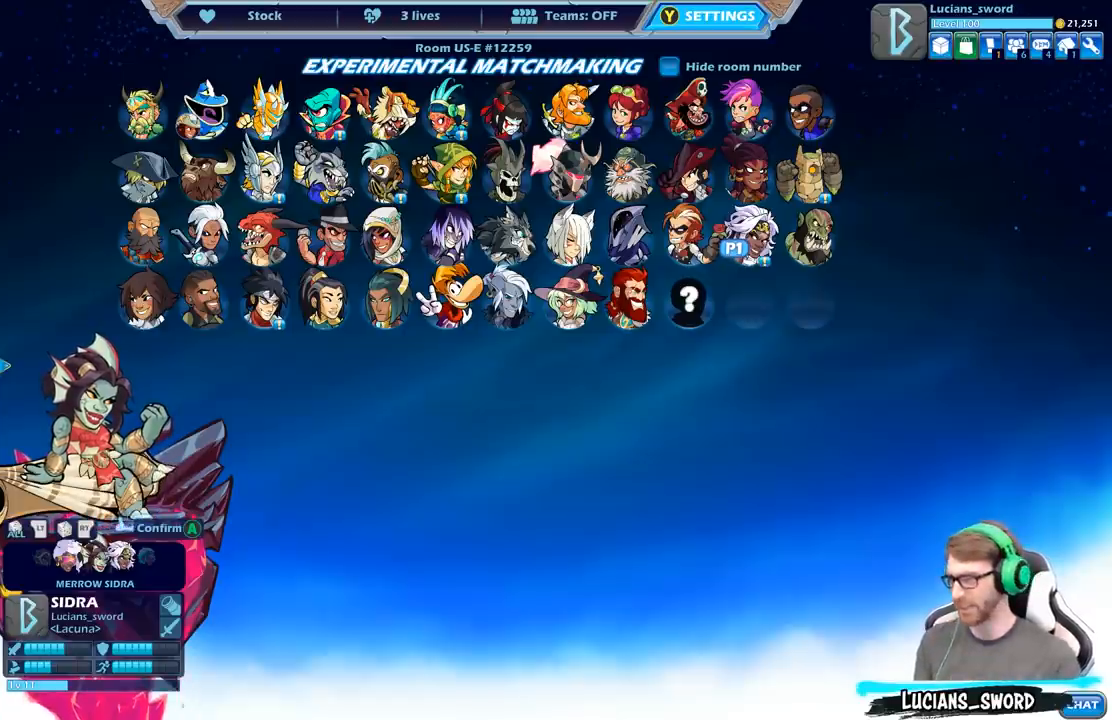
Gameplay with a controller (Xbox layout); each line is a JSON object with the inputs held at the frame after it. "events" lists button and stick changes between this image and that frame as [ms after this image, input, new state], when the widget could be followed in between.
{"buttons": [], "left_stick": "center", "right_stick": "center", "events": [[300, "DPAD_DOWN", "down"], [433, "DPAD_DOWN", "up"]]}
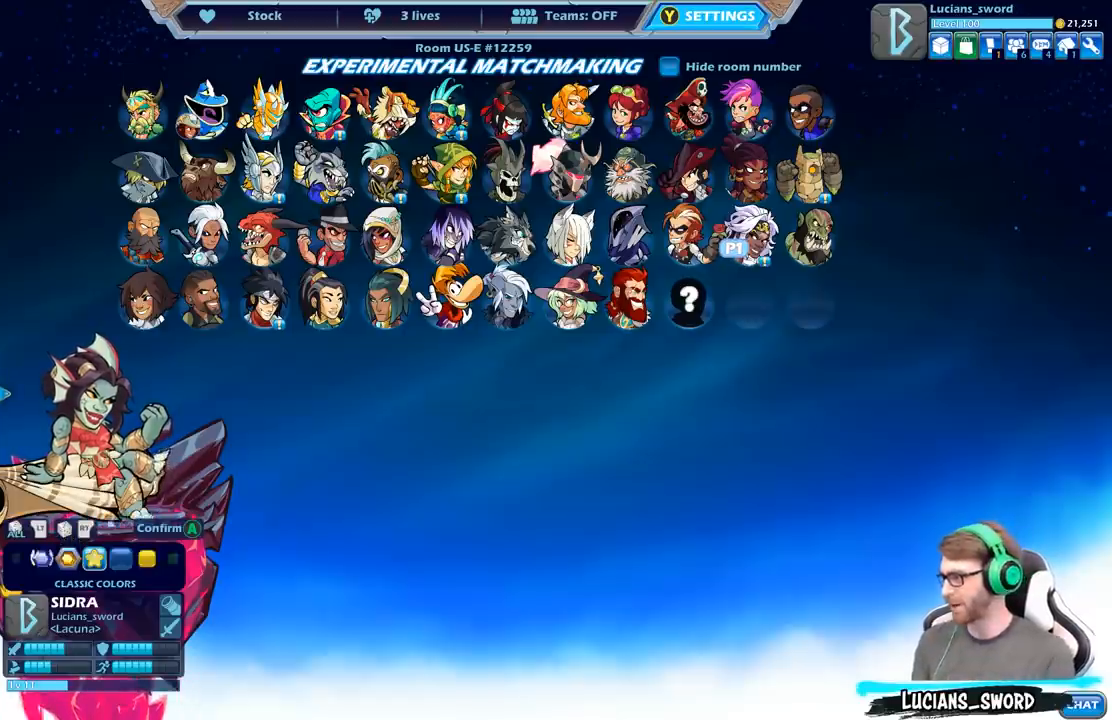
{"buttons": [], "left_stick": "center", "right_stick": "center", "events": [[33, "DPAD_LEFT", "down"], [167, "DPAD_LEFT", "up"]]}
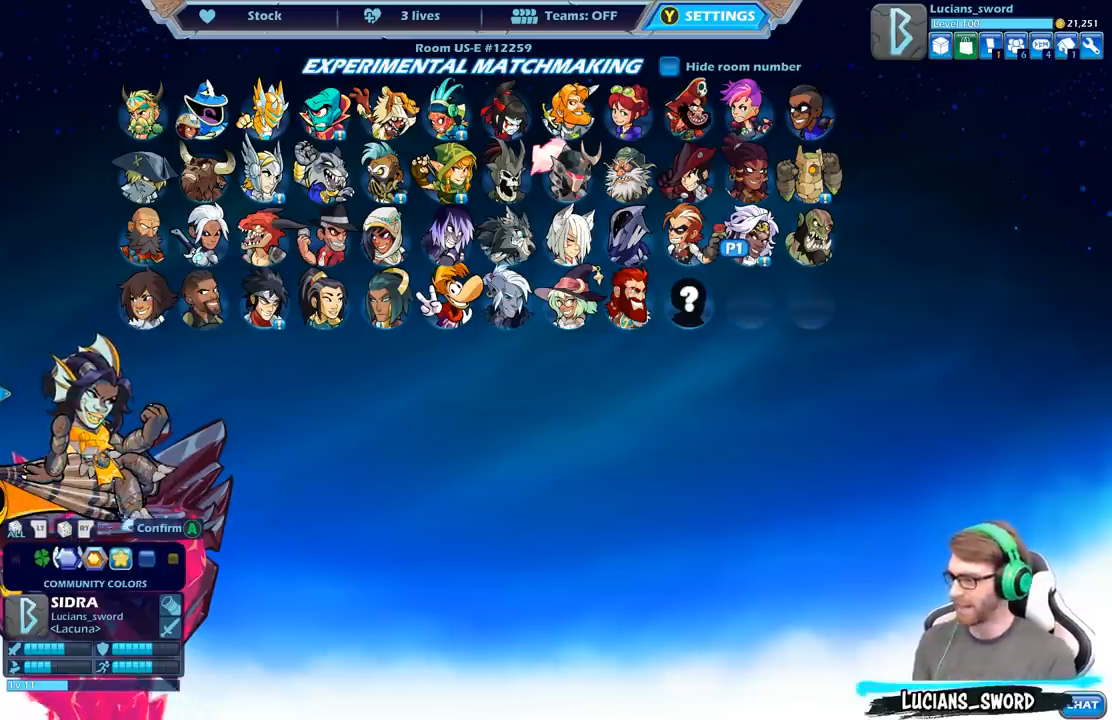
{"buttons": [], "left_stick": "center", "right_stick": "center", "events": [[100, "DPAD_LEFT", "down"], [217, "DPAD_LEFT", "up"]]}
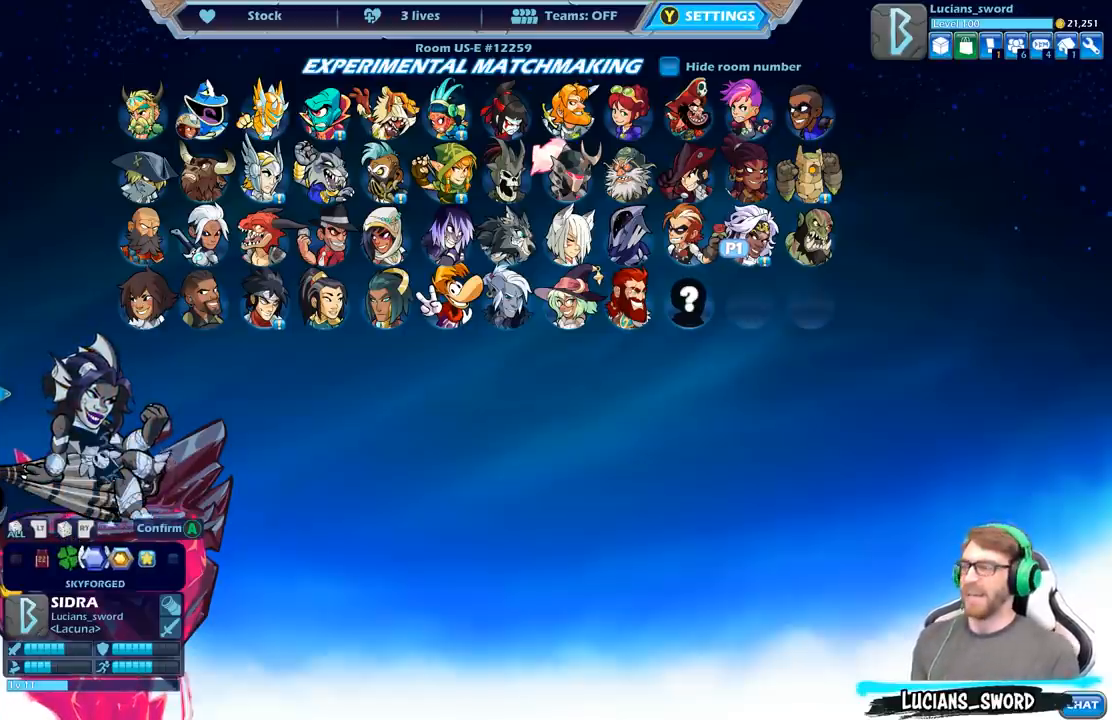
{"buttons": [], "left_stick": "center", "right_stick": "center", "events": []}
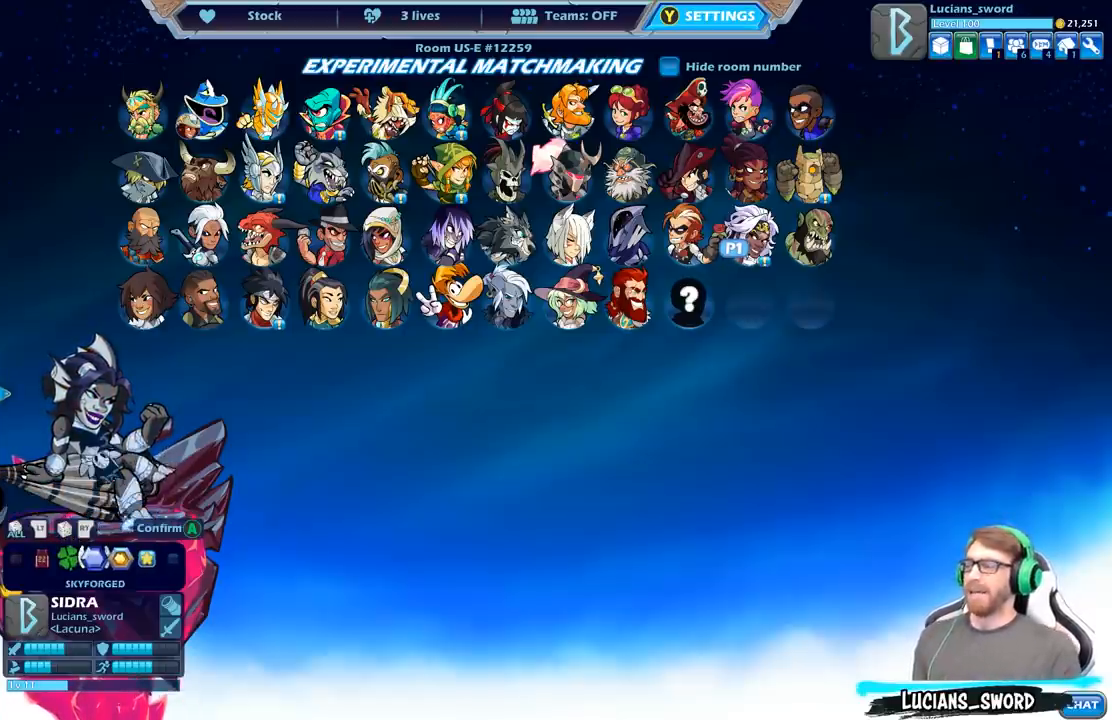
{"buttons": [], "left_stick": "center", "right_stick": "center", "events": []}
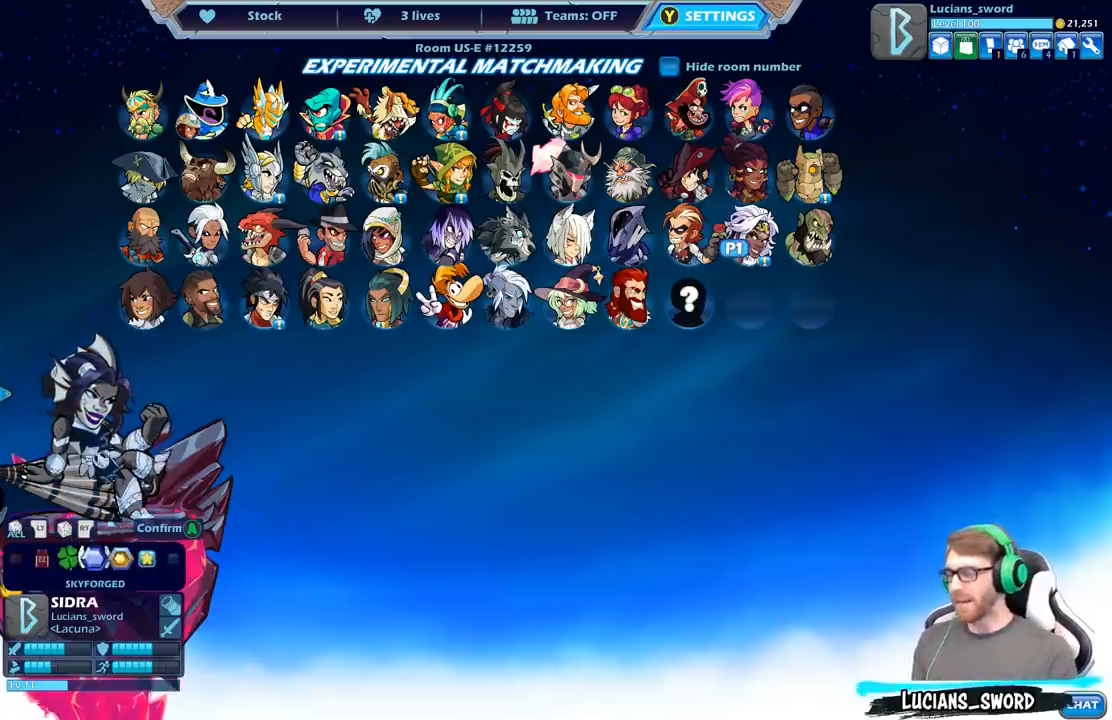
{"buttons": [], "left_stick": "center", "right_stick": "center", "events": []}
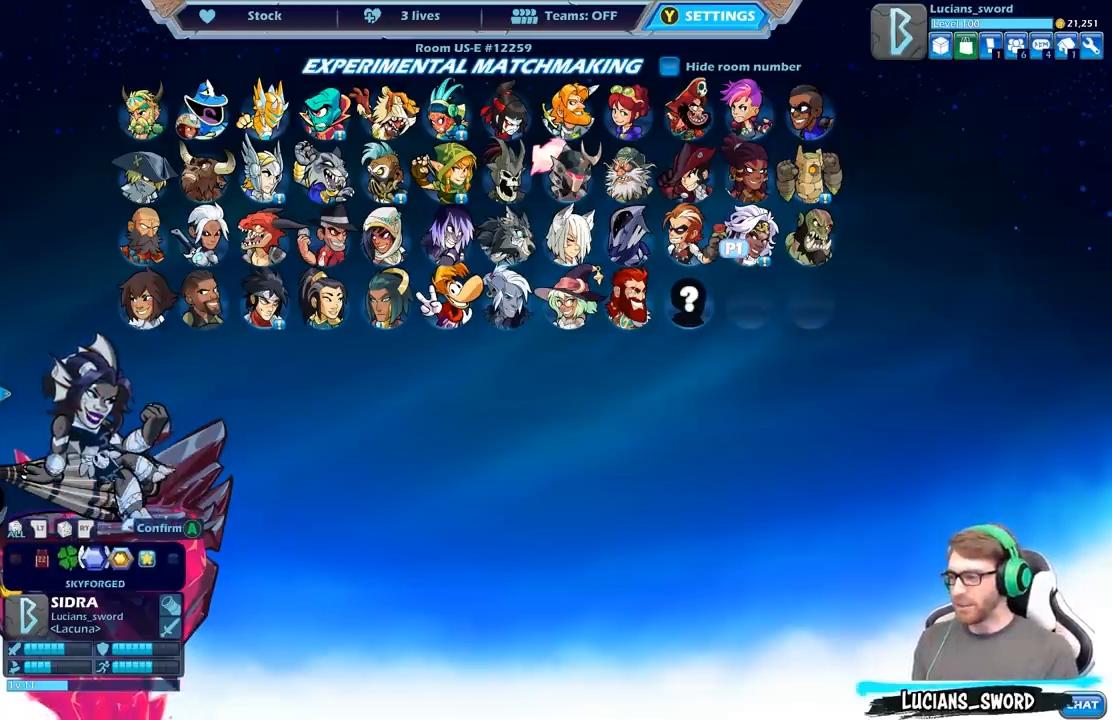
{"buttons": ["A"], "left_stick": "center", "right_stick": "center", "events": [[100, "A", "down"], [267, "A", "up"], [450, "A", "down"]]}
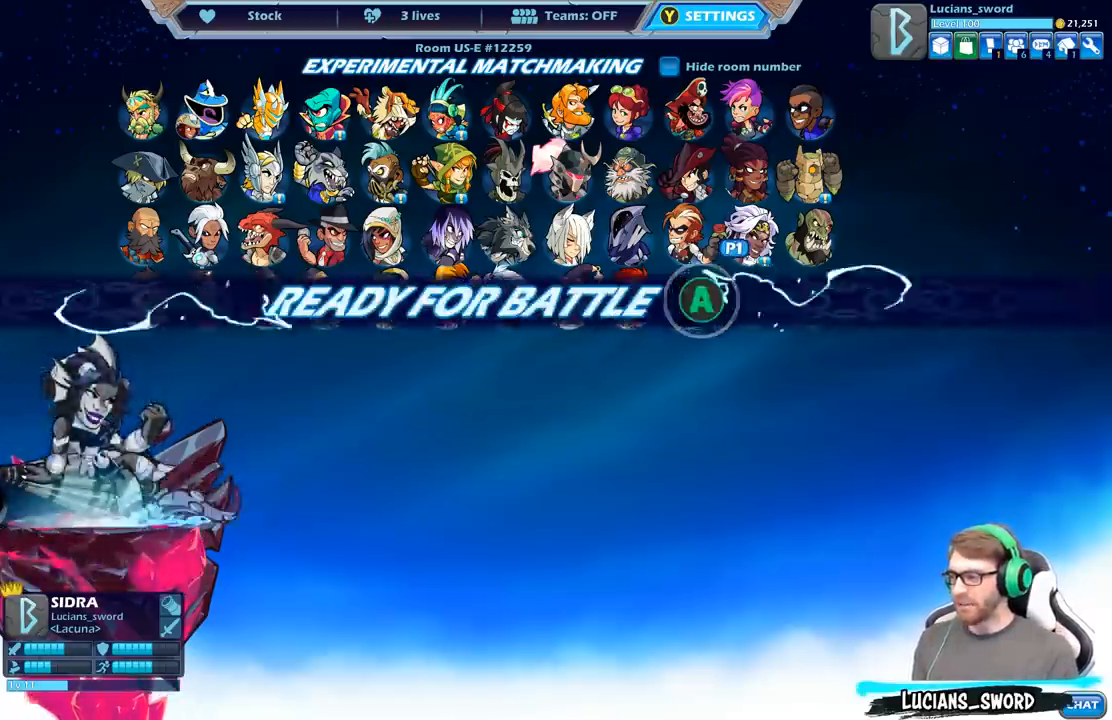
{"buttons": [], "left_stick": "center", "right_stick": "center", "events": [[117, "A", "up"]]}
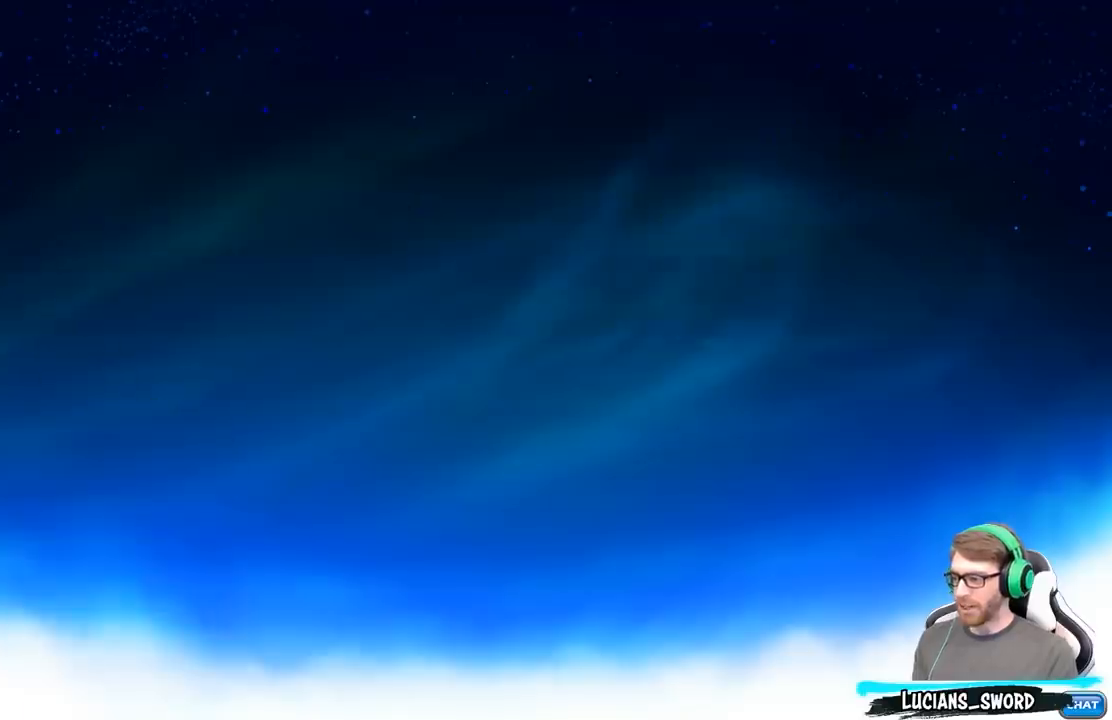
{"buttons": [], "left_stick": "center", "right_stick": "center", "events": []}
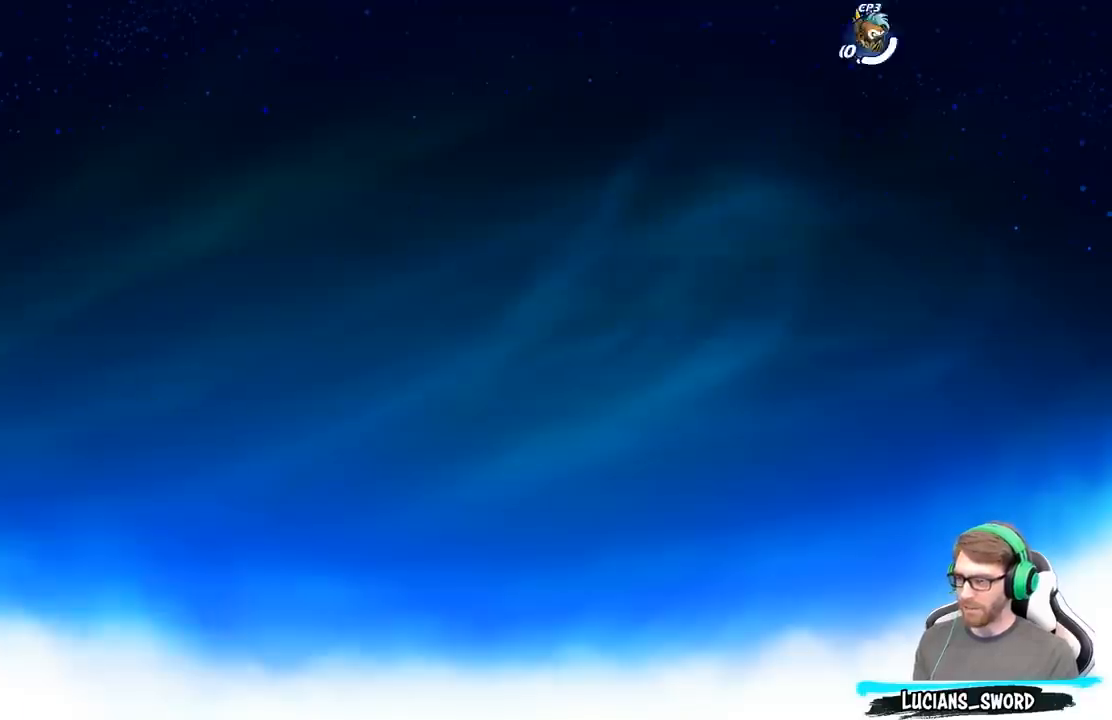
{"buttons": ["START"], "left_stick": "center", "right_stick": "center", "events": [[83, "B", "down"], [183, "B", "up"], [383, "START", "down"]]}
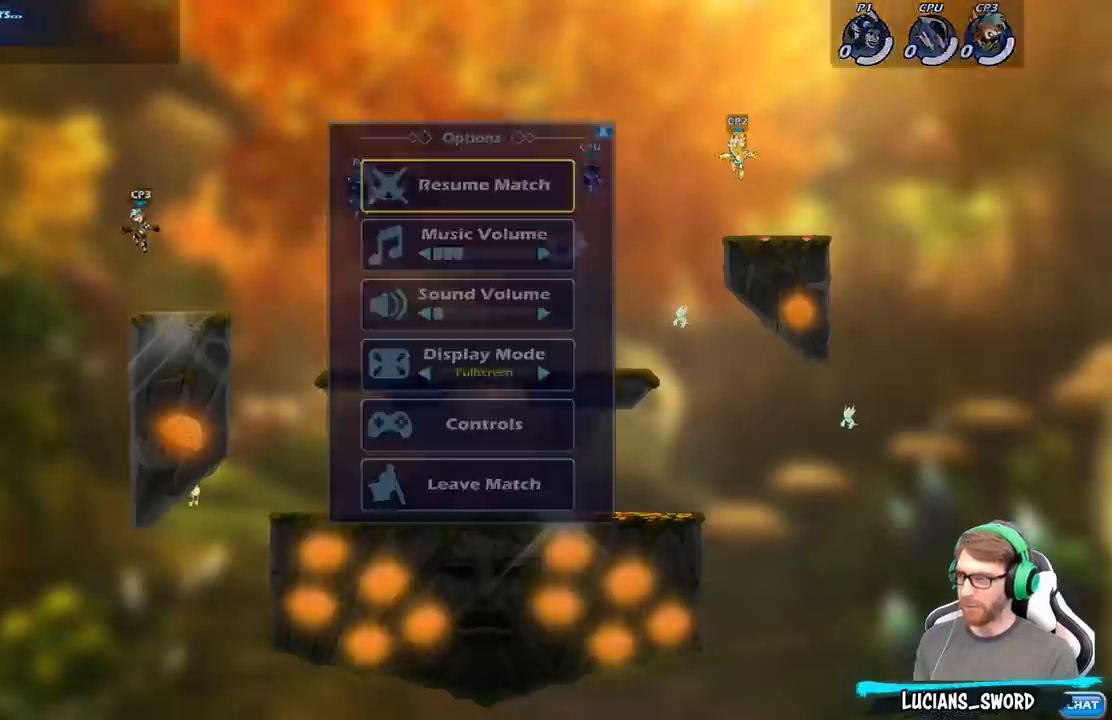
{"buttons": [], "left_stick": "center", "right_stick": "center", "events": [[17, "START", "up"], [100, "DPAD_UP", "down"], [200, "DPAD_UP", "up"], [250, "A", "down"], [383, "A", "up"]]}
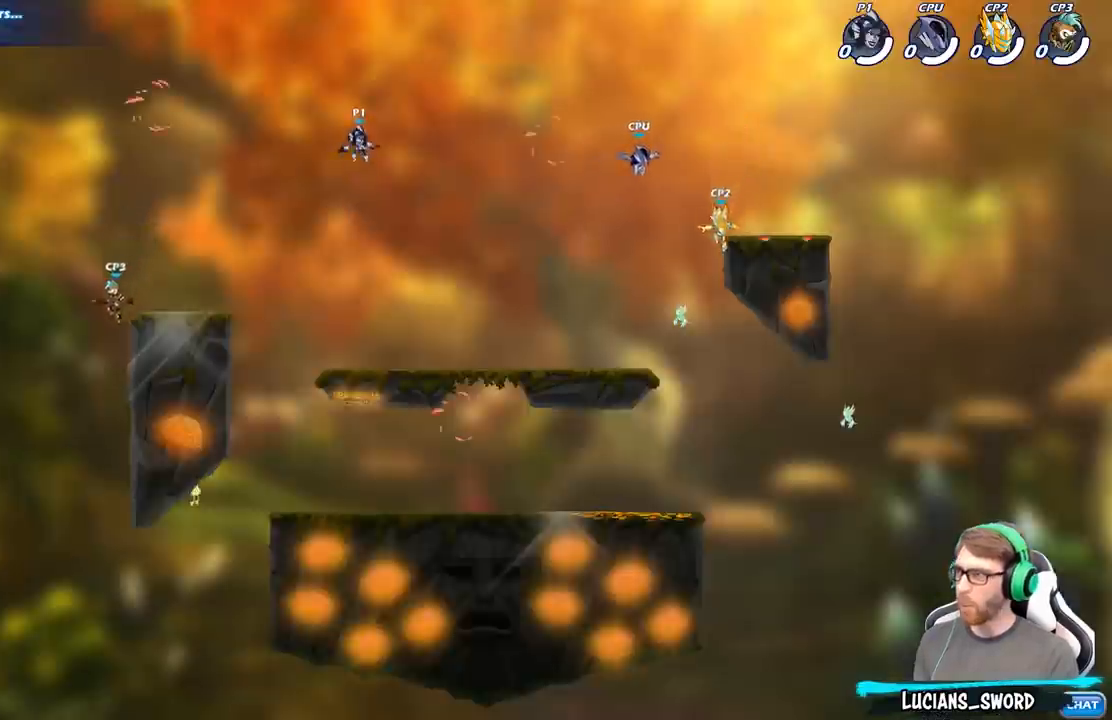
{"buttons": [], "left_stick": "center", "right_stick": "center", "events": []}
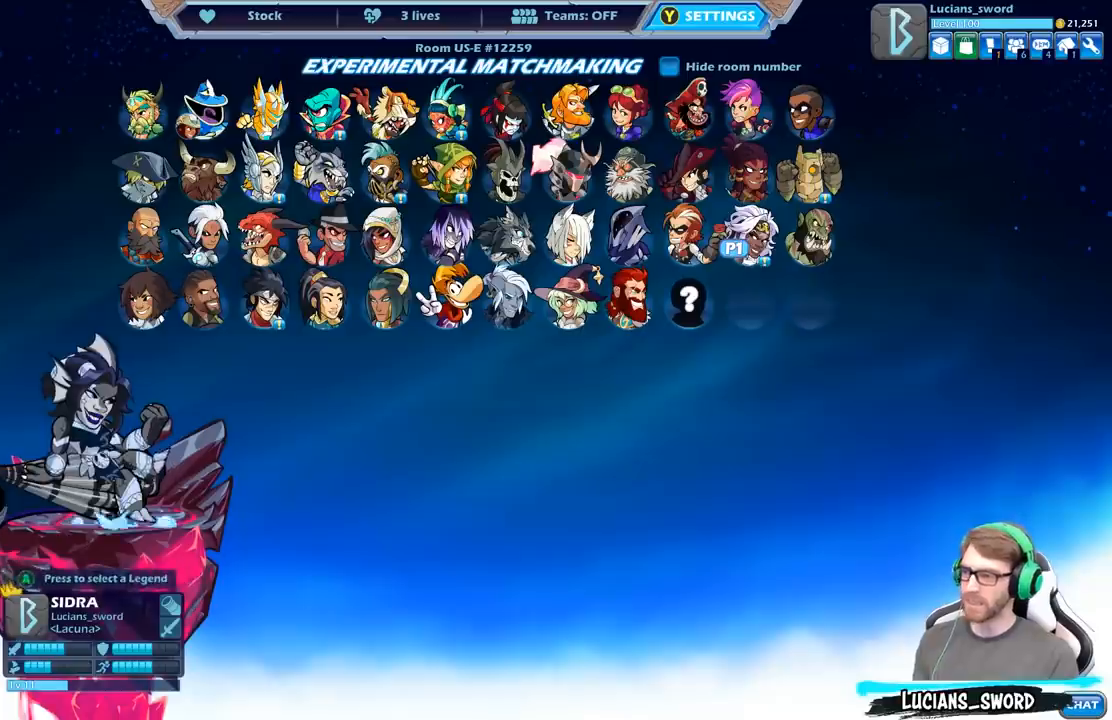
{"buttons": [], "left_stick": "center", "right_stick": "center", "events": [[167, "A", "down"], [217, "A", "up"]]}
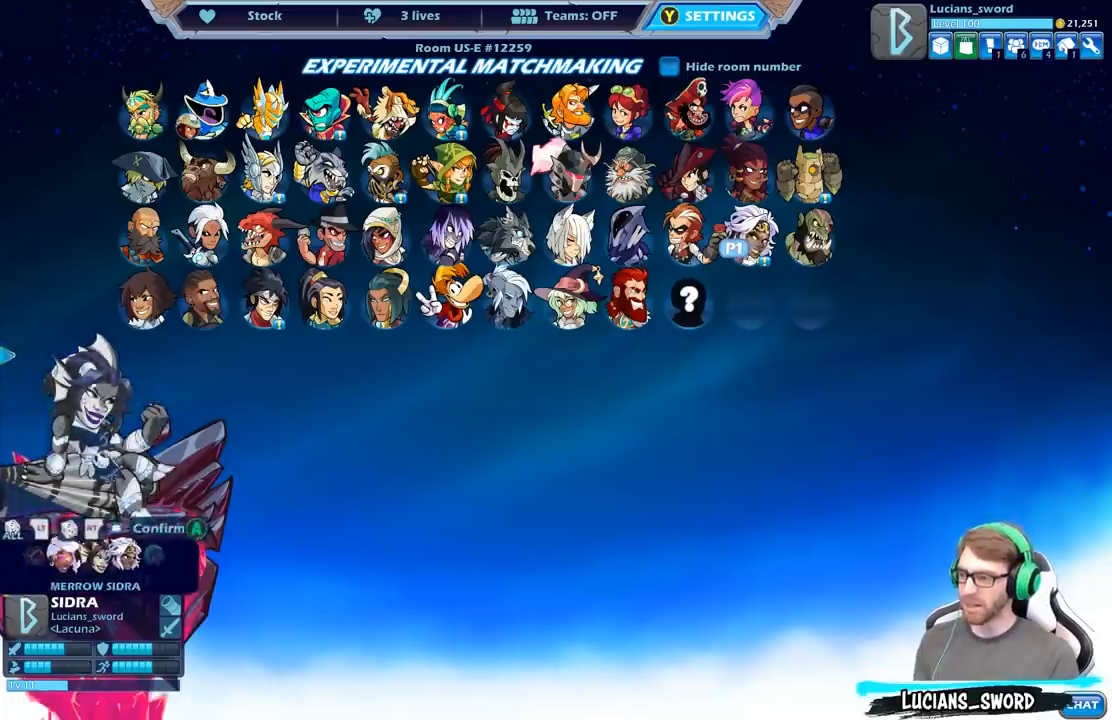
{"buttons": [], "left_stick": "center", "right_stick": "center", "events": []}
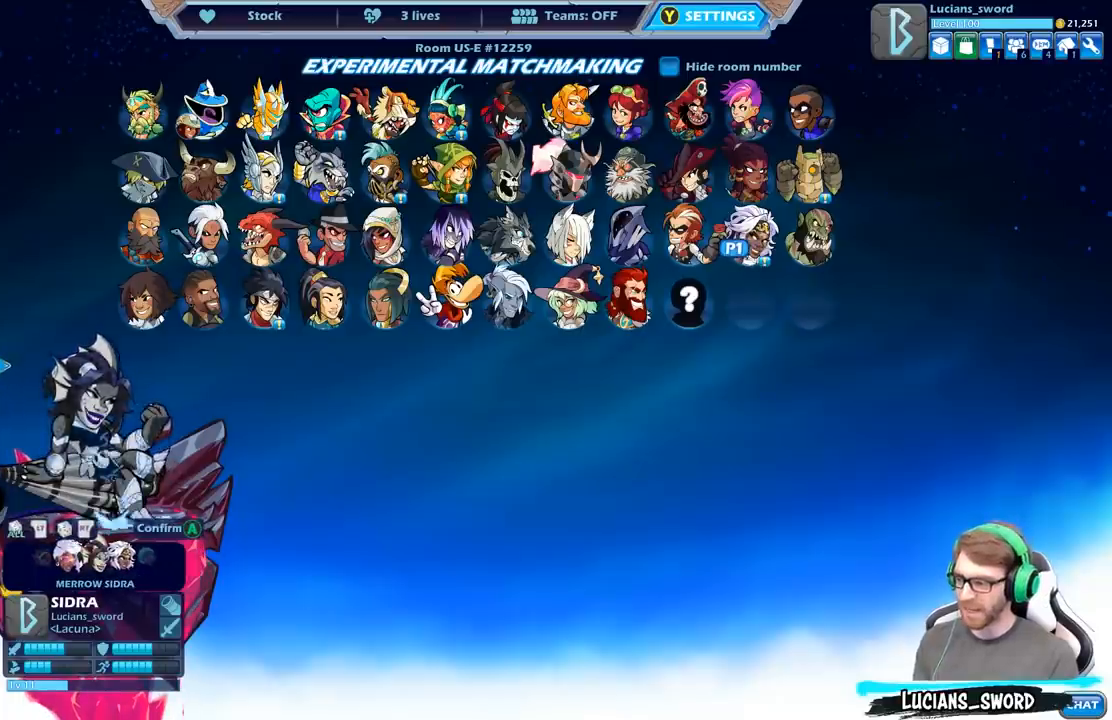
{"buttons": ["DPAD_UP"], "left_stick": "center", "right_stick": "center", "events": [[417, "DPAD_UP", "down"]]}
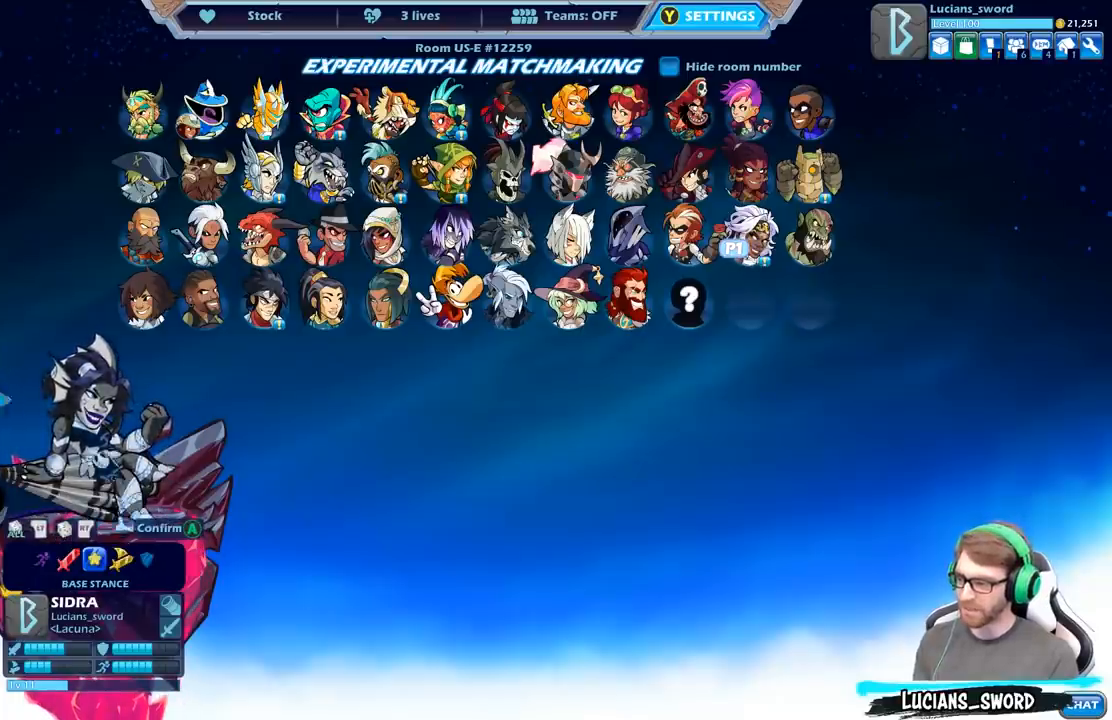
{"buttons": [], "left_stick": "center", "right_stick": "center", "events": [[117, "DPAD_UP", "up"]]}
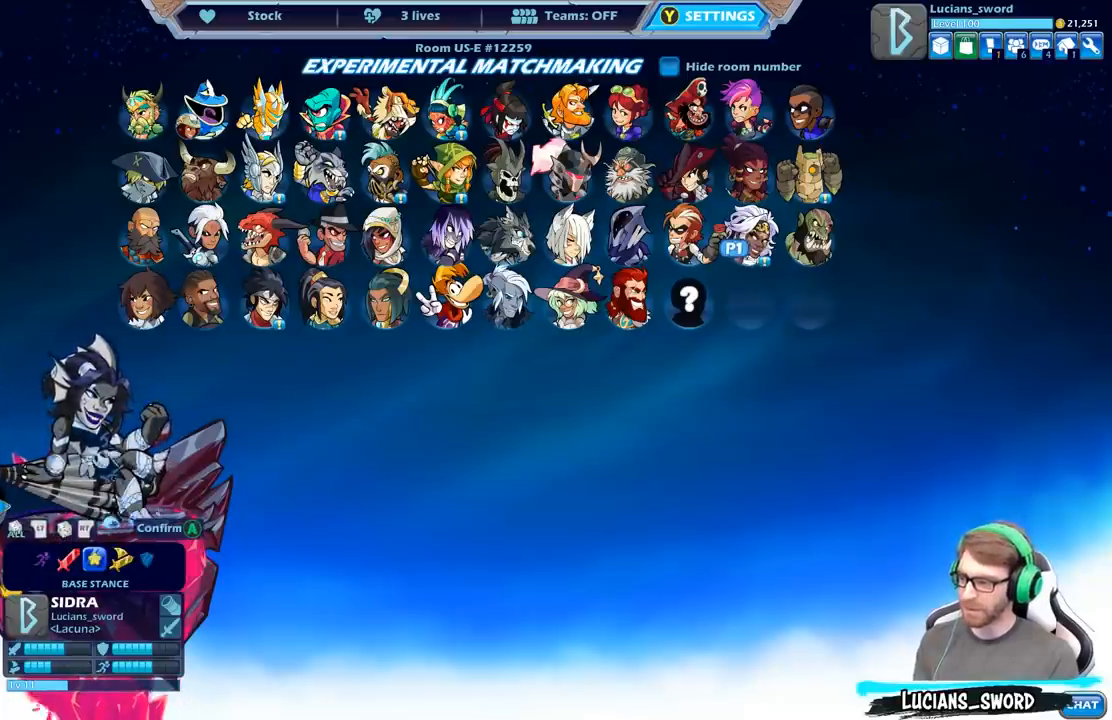
{"buttons": [], "left_stick": "center", "right_stick": "center", "events": [[133, "DPAD_LEFT", "down"], [250, "DPAD_LEFT", "up"]]}
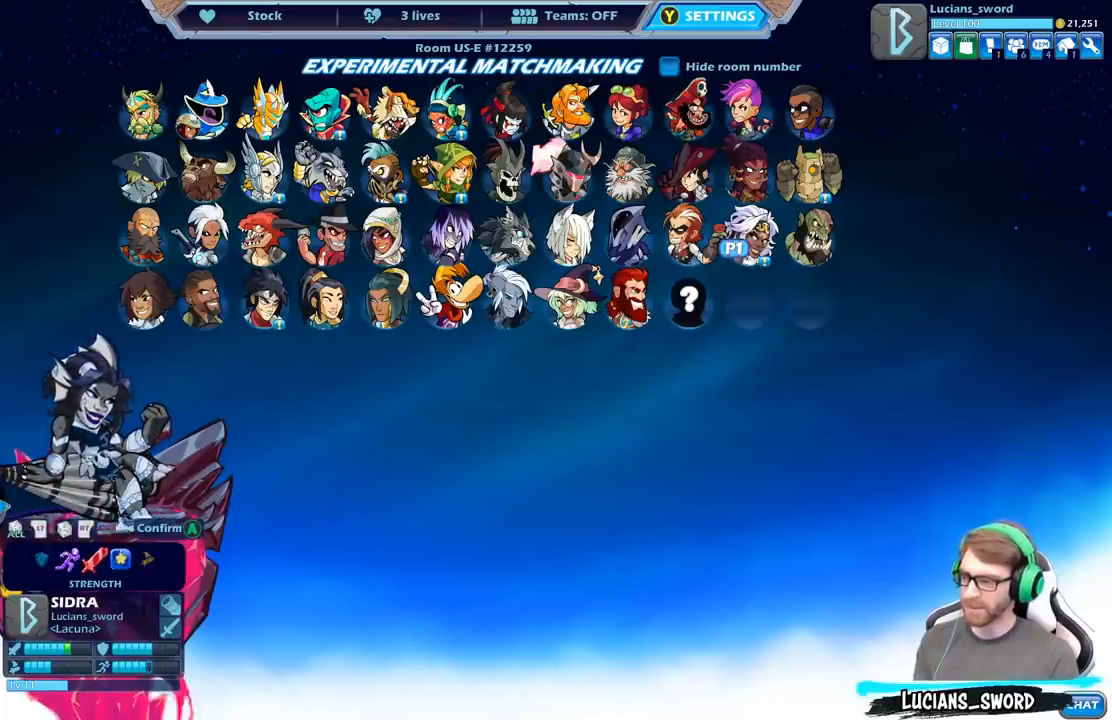
{"buttons": ["DPAD_LEFT"], "left_stick": "center", "right_stick": "center", "events": [[17, "DPAD_LEFT", "down"], [117, "DPAD_LEFT", "up"], [483, "DPAD_LEFT", "down"]]}
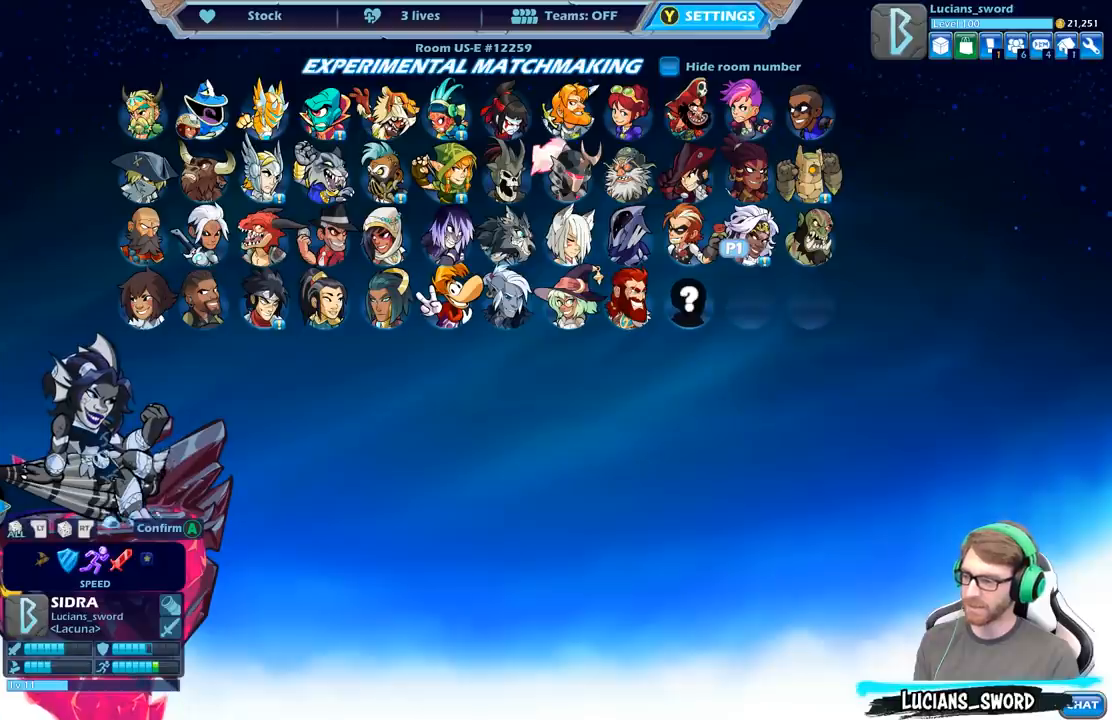
{"buttons": ["DPAD_LEFT"], "left_stick": "center", "right_stick": "center", "events": [[117, "DPAD_LEFT", "up"], [467, "DPAD_LEFT", "down"]]}
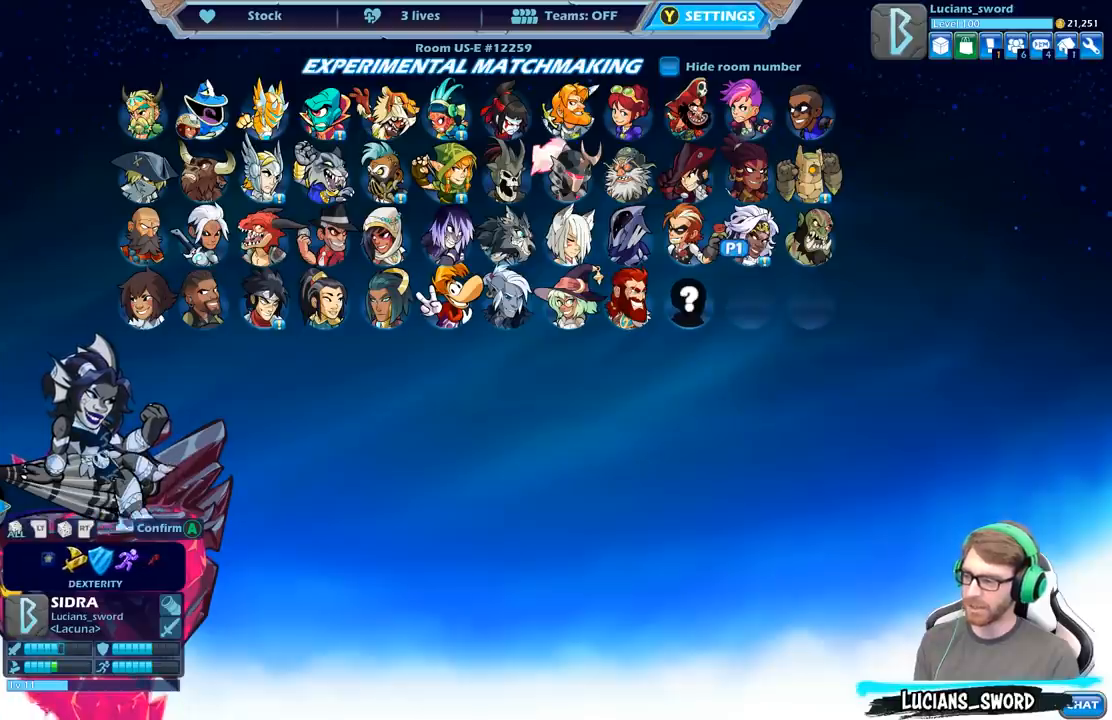
{"buttons": [], "left_stick": "center", "right_stick": "center", "events": [[83, "DPAD_LEFT", "up"]]}
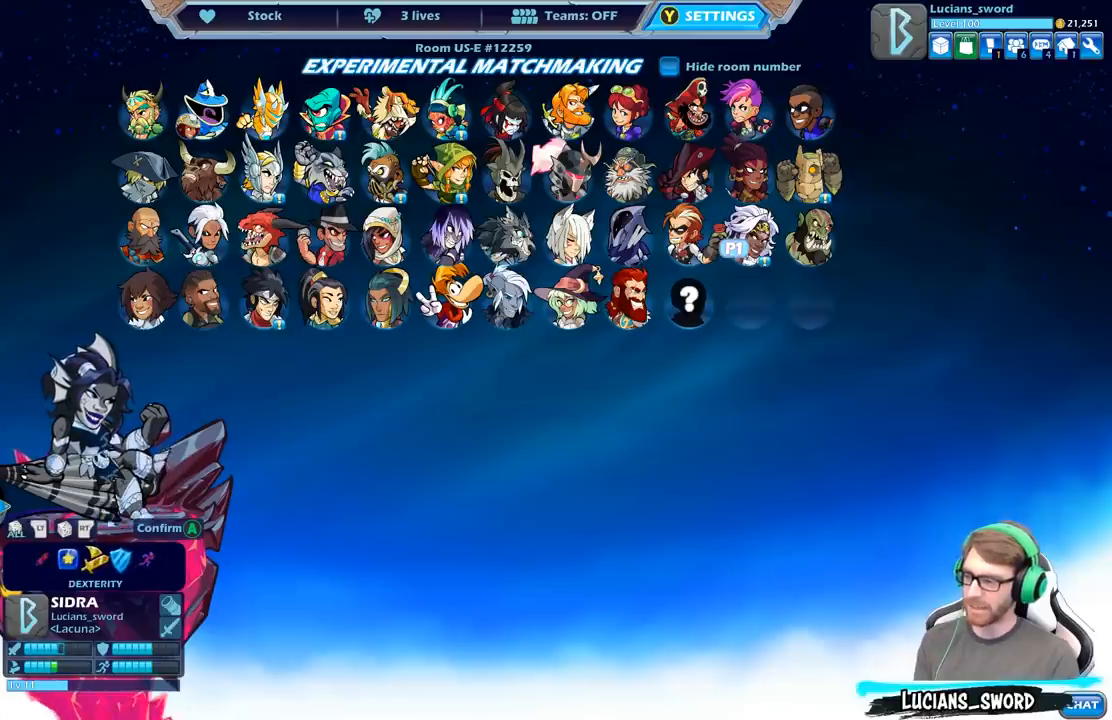
{"buttons": ["A"], "left_stick": "center", "right_stick": "center", "events": [[450, "A", "down"]]}
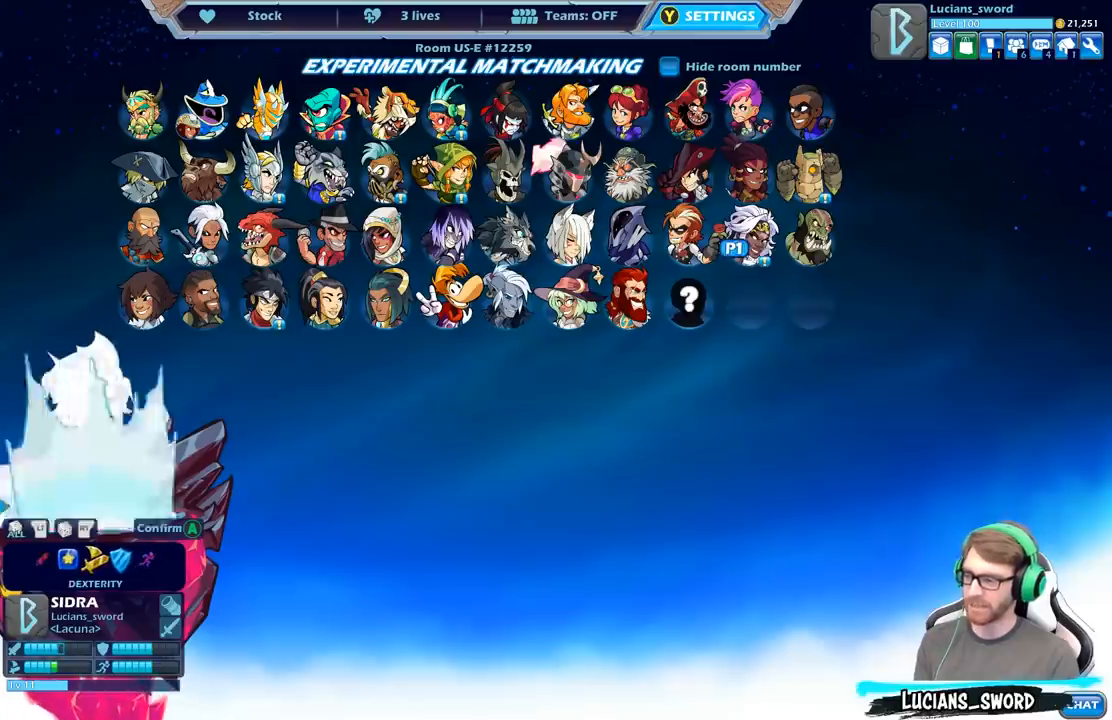
{"buttons": ["A"], "left_stick": "center", "right_stick": "center", "events": [[100, "A", "up"], [433, "A", "down"]]}
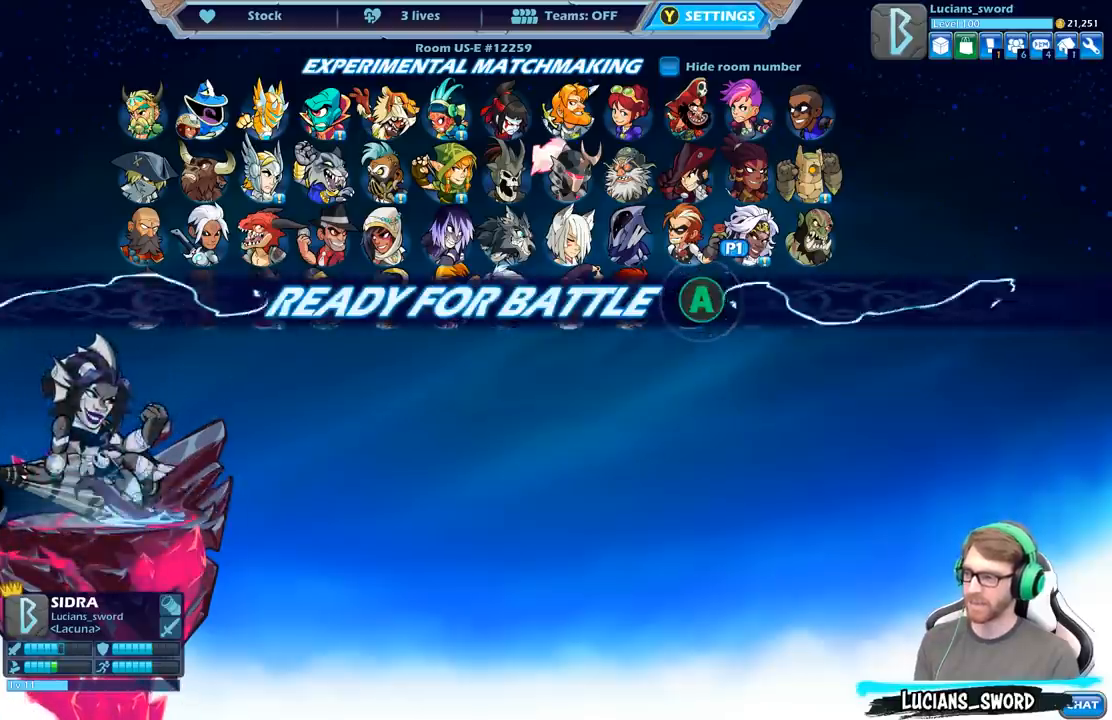
{"buttons": ["A"], "left_stick": "center", "right_stick": "center", "events": [[100, "A", "up"], [383, "A", "down"]]}
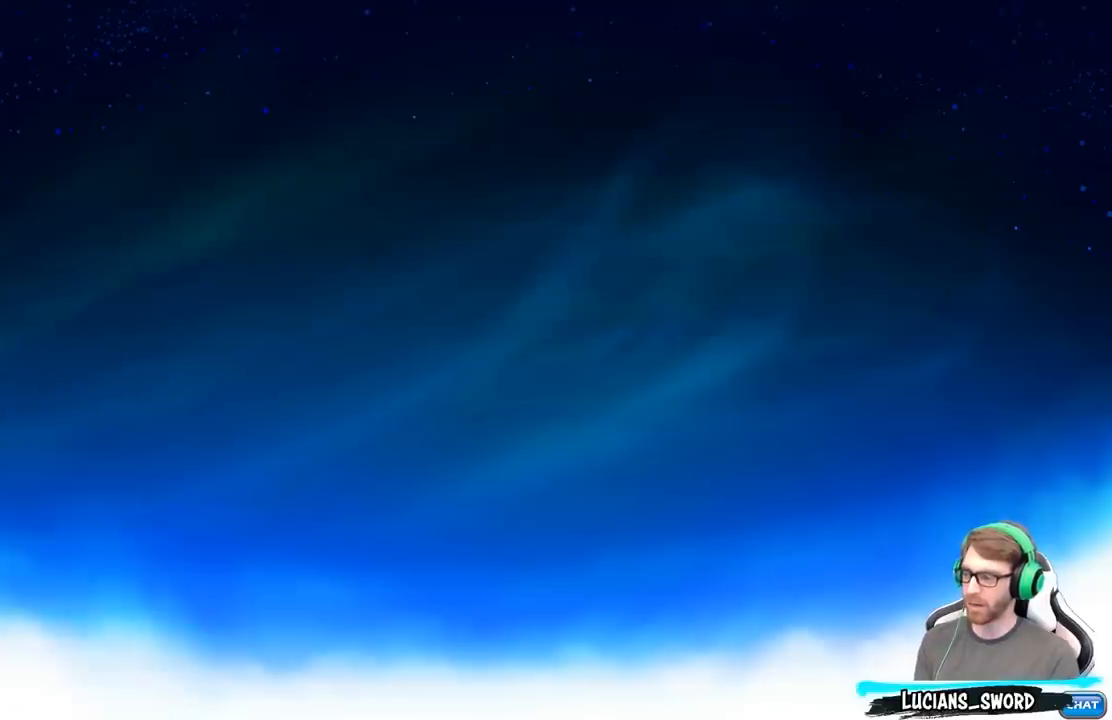
{"buttons": [], "left_stick": "center", "right_stick": "center", "events": [[33, "A", "up"]]}
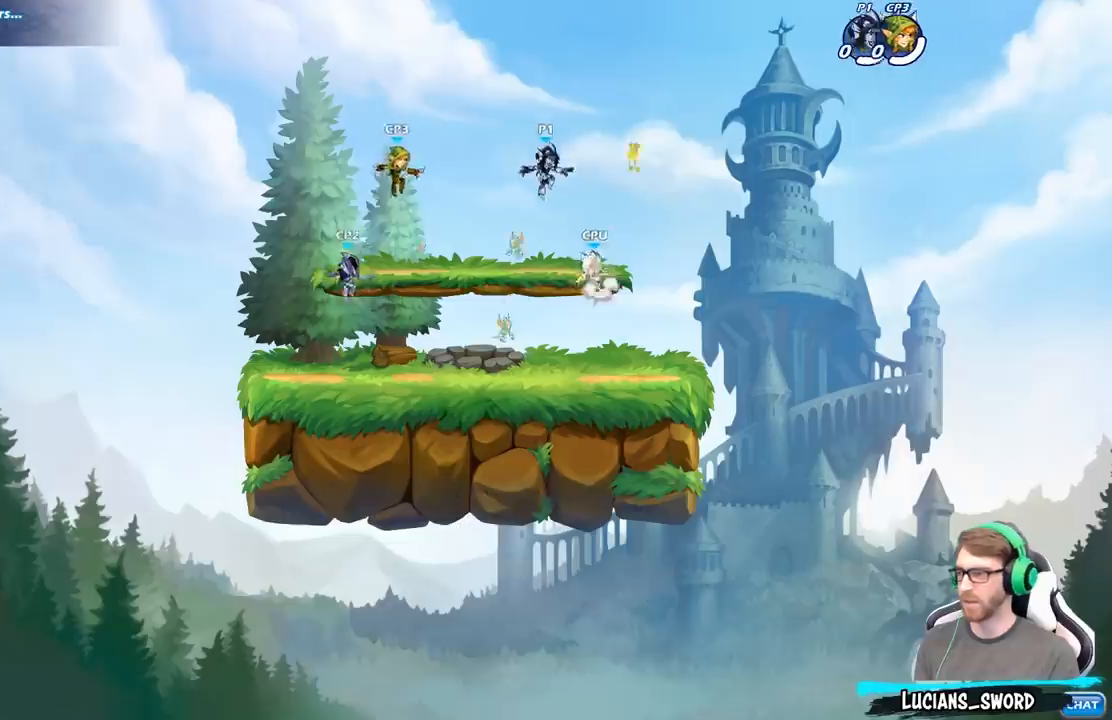
{"buttons": ["R2"], "left_stick": "right", "right_stick": "center", "events": [[383, "left_stick", "right"], [500, "R2", "down"]]}
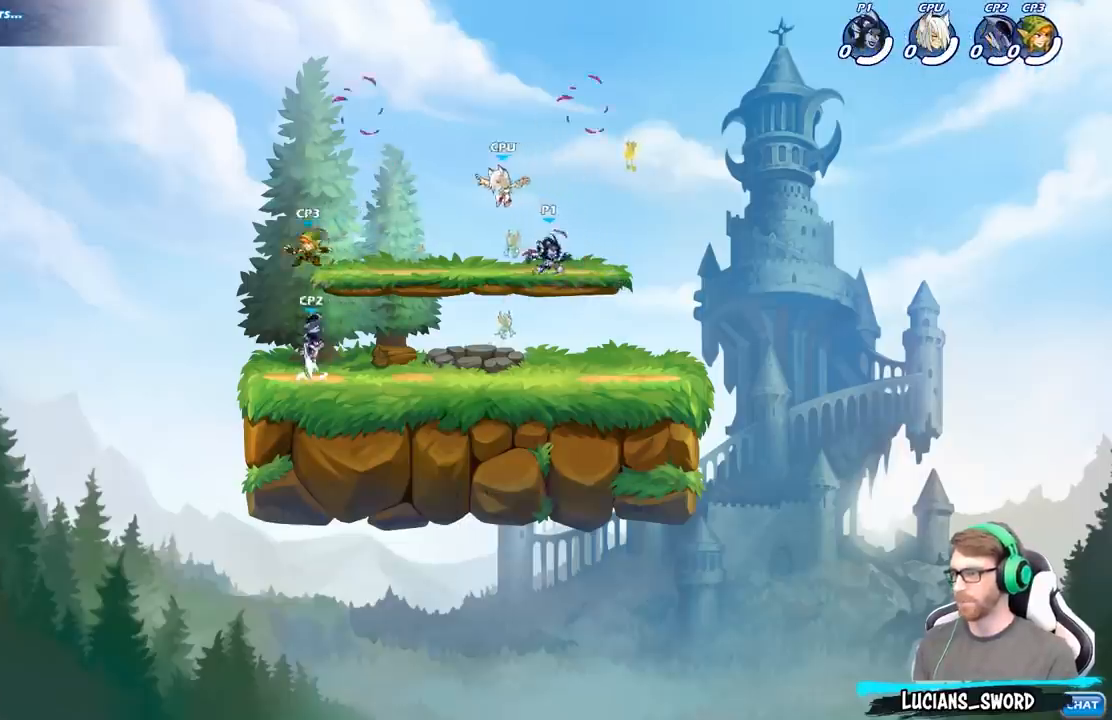
{"buttons": [], "left_stick": "down-left", "right_stick": "center", "events": [[17, "A", "down"], [167, "A", "up"], [183, "R2", "up"], [333, "left_stick", "down"], [433, "left_stick", "down-left"]]}
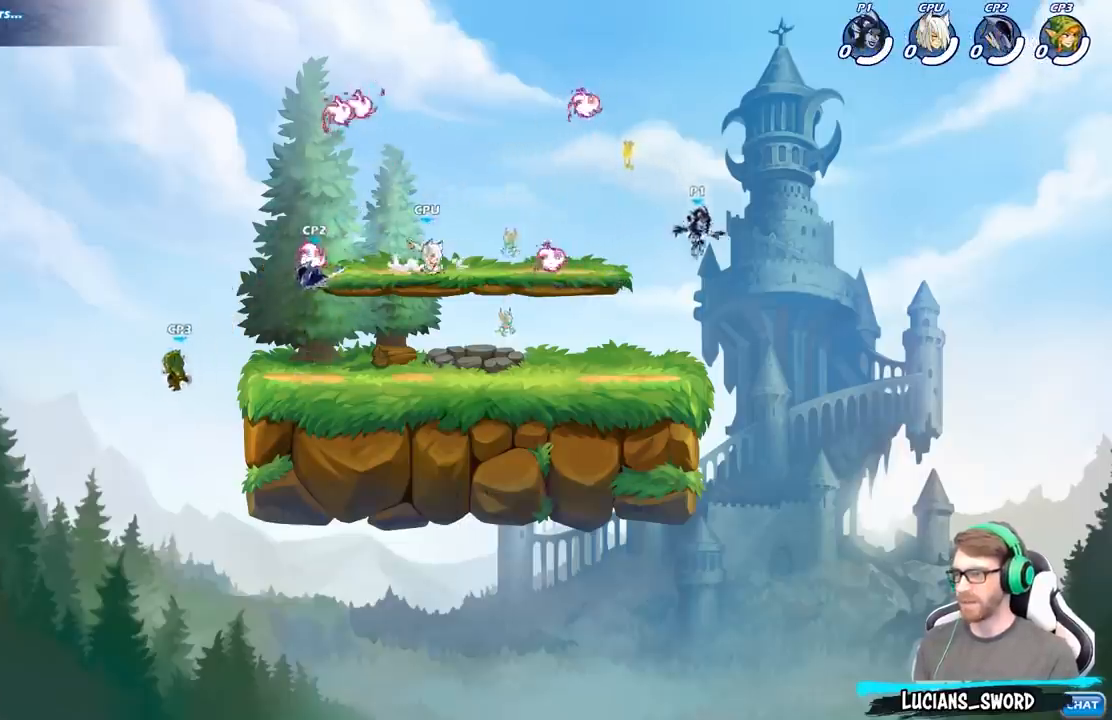
{"buttons": [], "left_stick": "left", "right_stick": "center", "events": [[150, "A", "down"], [183, "R2", "down"], [217, "left_stick", "up-left"], [300, "A", "up"], [333, "R2", "up"], [433, "left_stick", "left"]]}